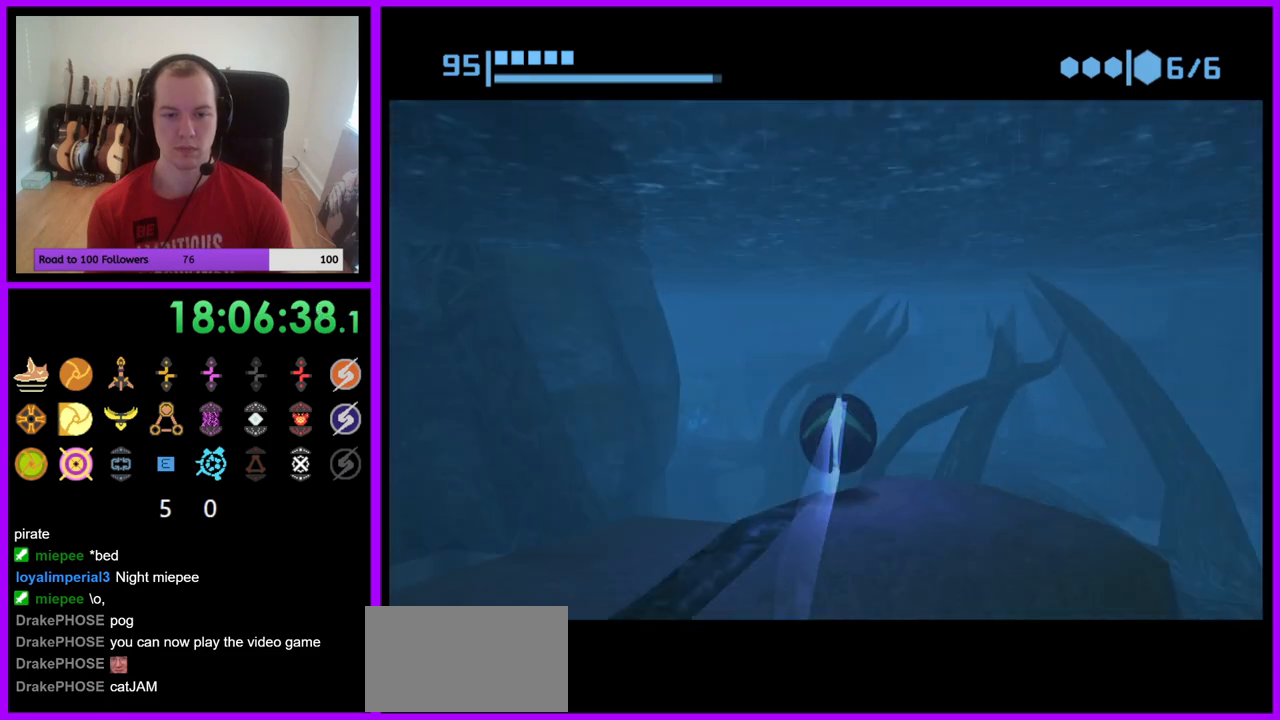
Gameplay with a controller (Nintendo layout); each line is a JSON object with the inputs held at the frame after it. "events" lists button and stick changes between this image and that frame as [ms after this image, input, new state], when the widget could be followed in between. Not read: L3 R3 Z.
{"buttons": ["B"], "left_stick": "up", "right_stick": "center", "events": [[450, "left_stick", "up"]]}
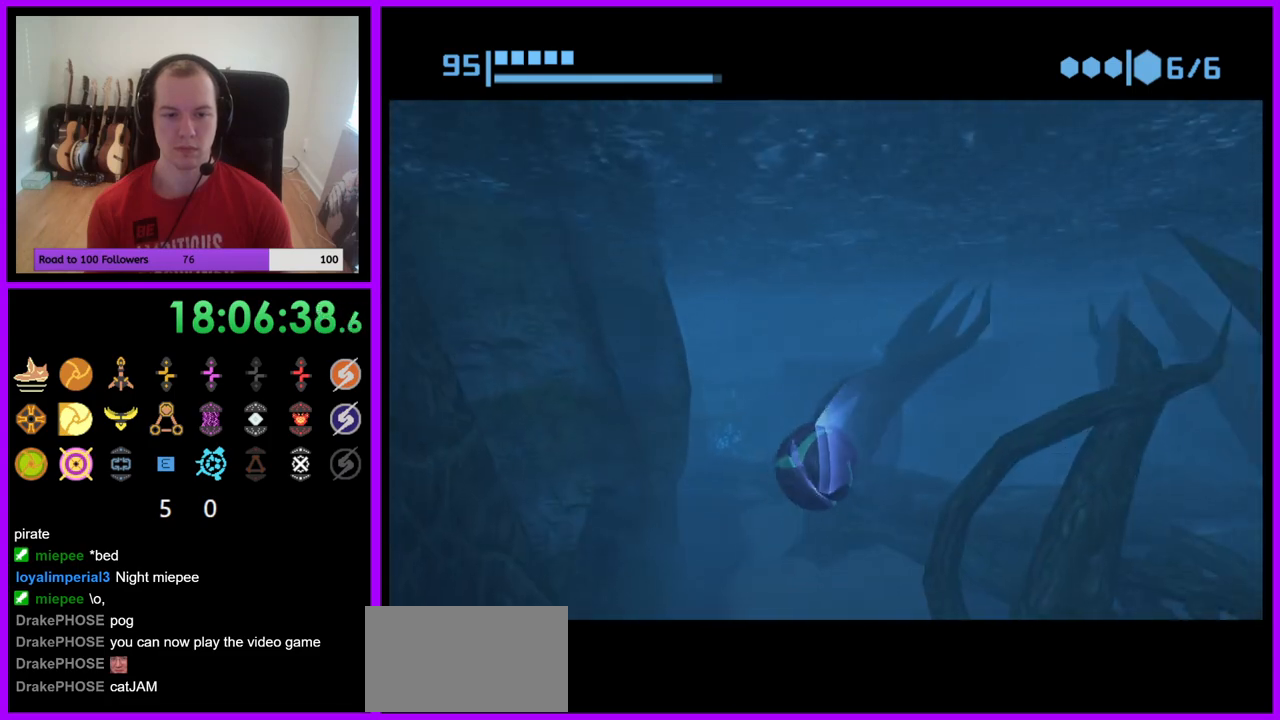
{"buttons": ["B"], "left_stick": "up", "right_stick": "center", "events": []}
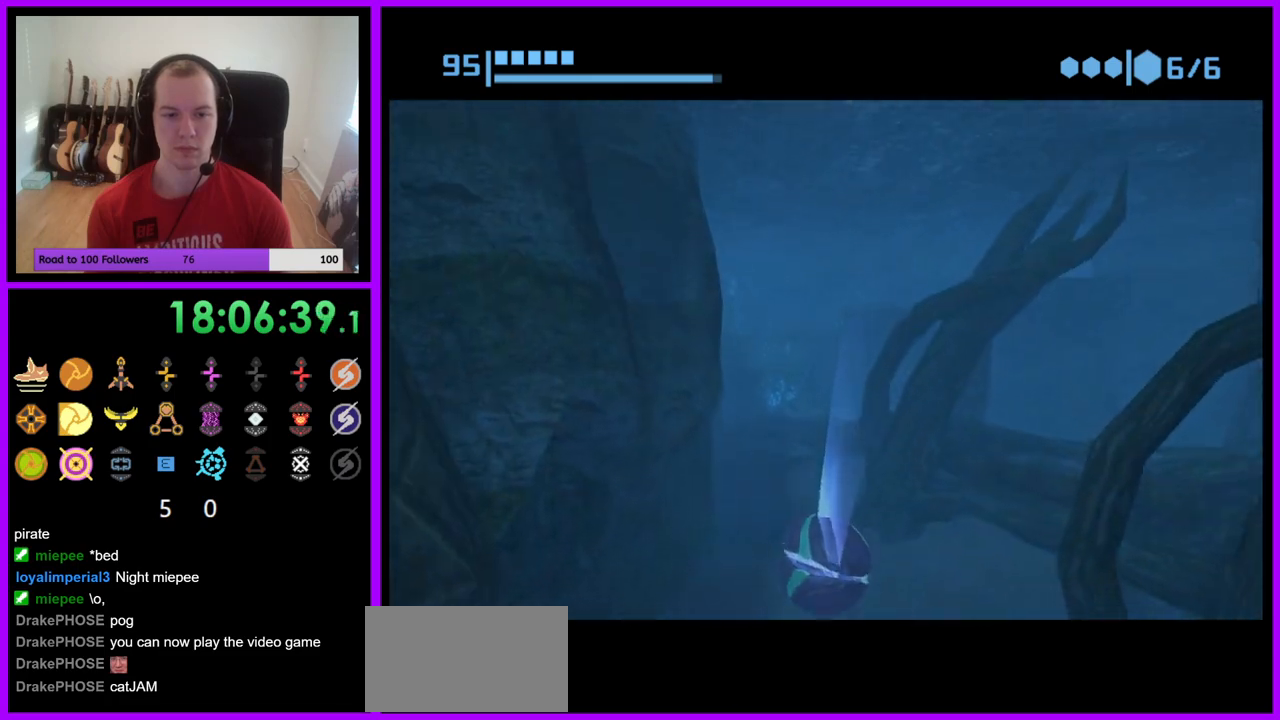
{"buttons": [], "left_stick": "up", "right_stick": "center", "events": [[483, "B", "up"]]}
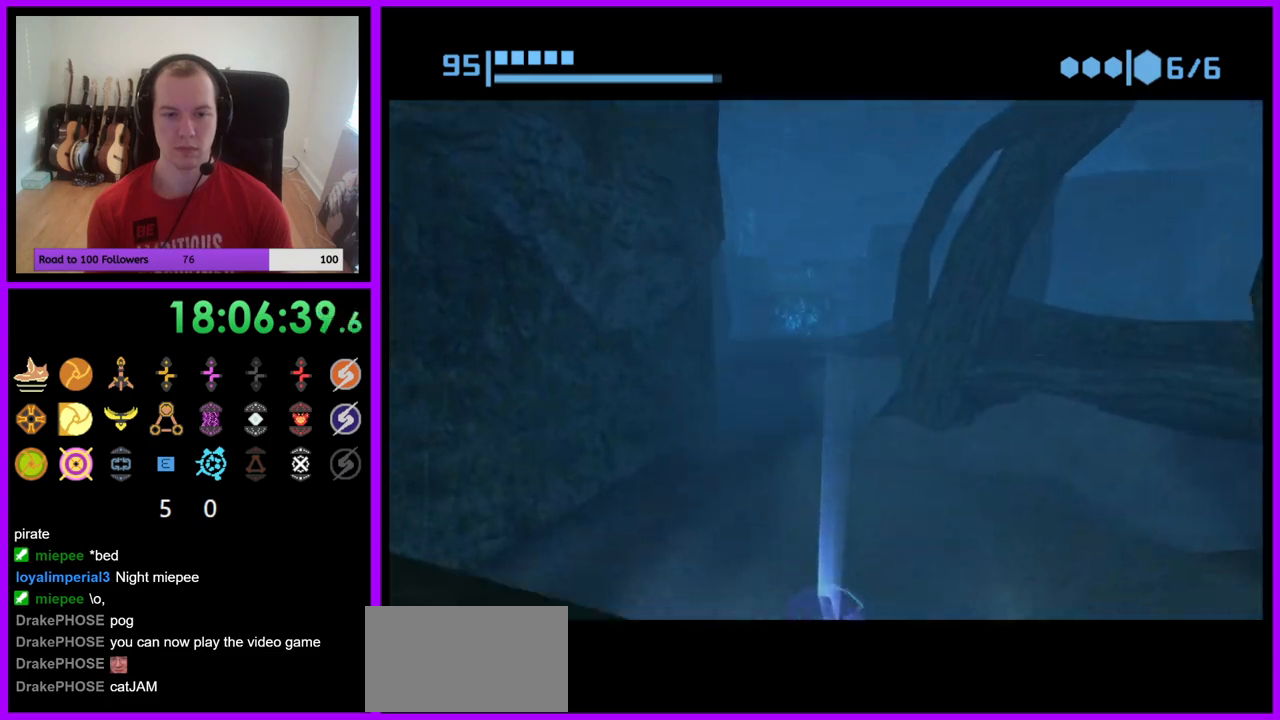
{"buttons": ["B"], "left_stick": "up", "right_stick": "center", "events": [[267, "B", "down"]]}
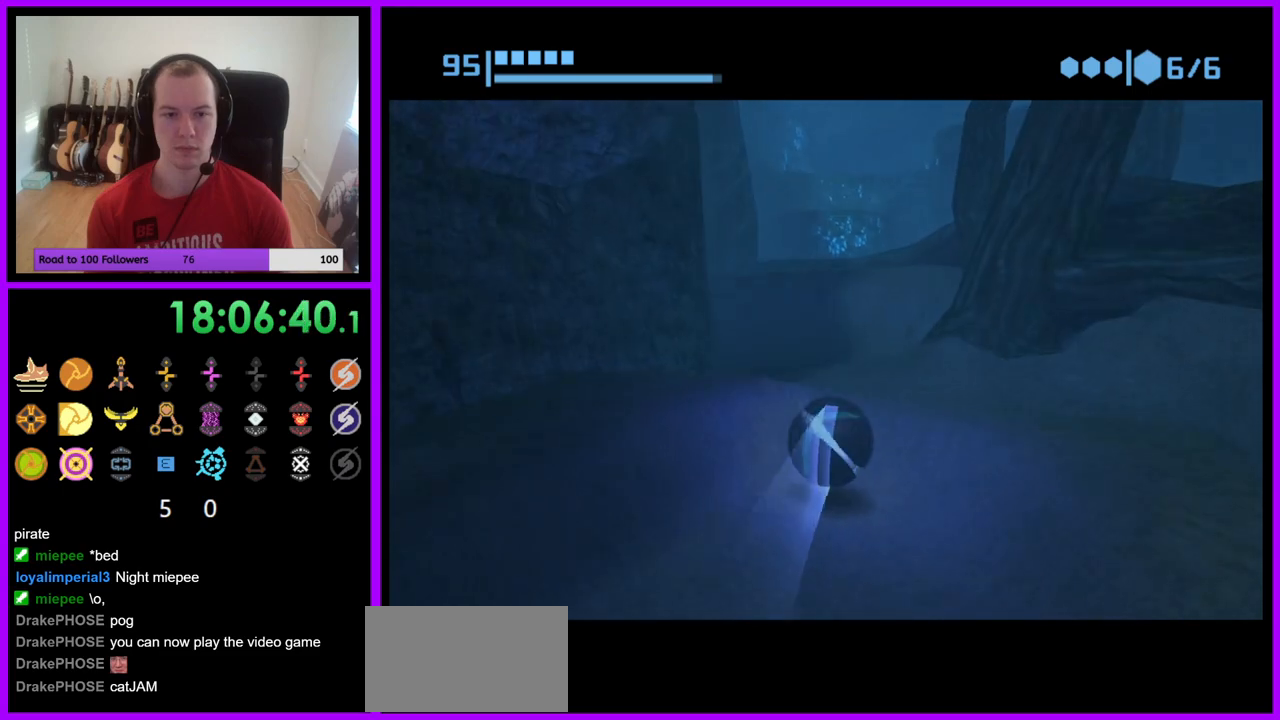
{"buttons": ["B"], "left_stick": "up-left", "right_stick": "center", "events": [[150, "B", "up"], [317, "B", "down"], [433, "left_stick", "up-left"]]}
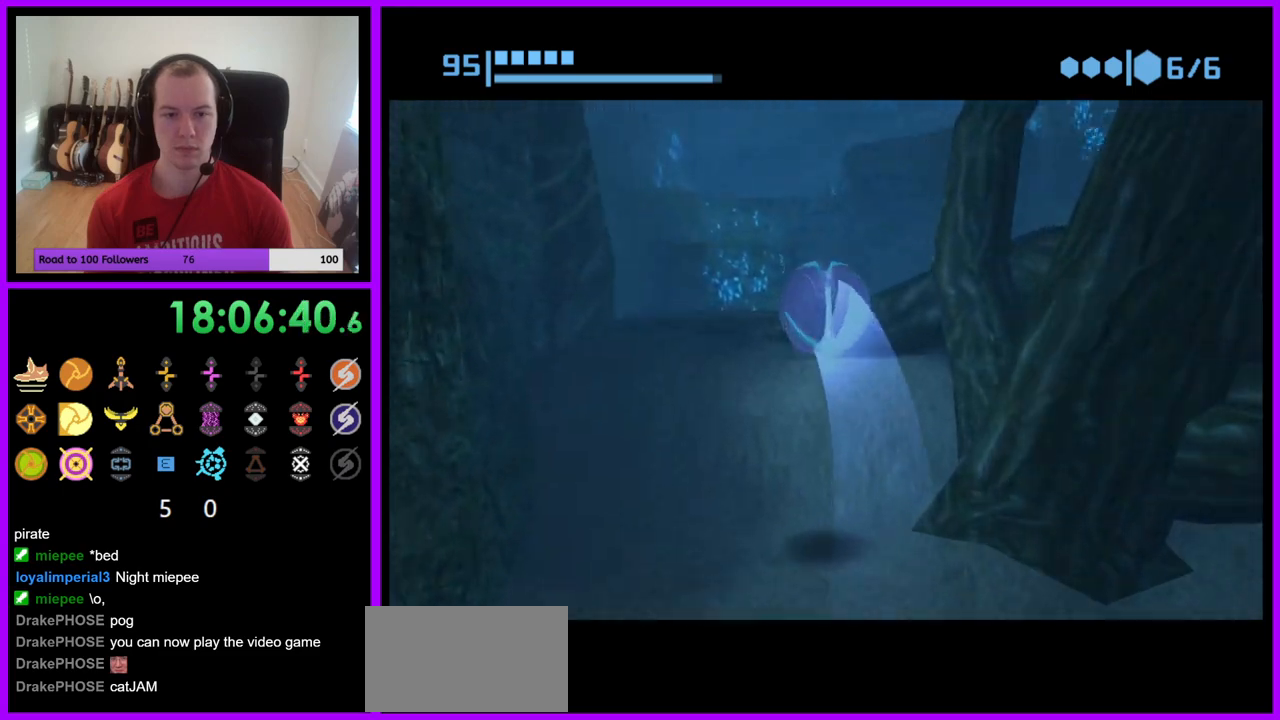
{"buttons": [], "left_stick": "up", "right_stick": "center", "events": [[67, "left_stick", "up"], [433, "B", "up"]]}
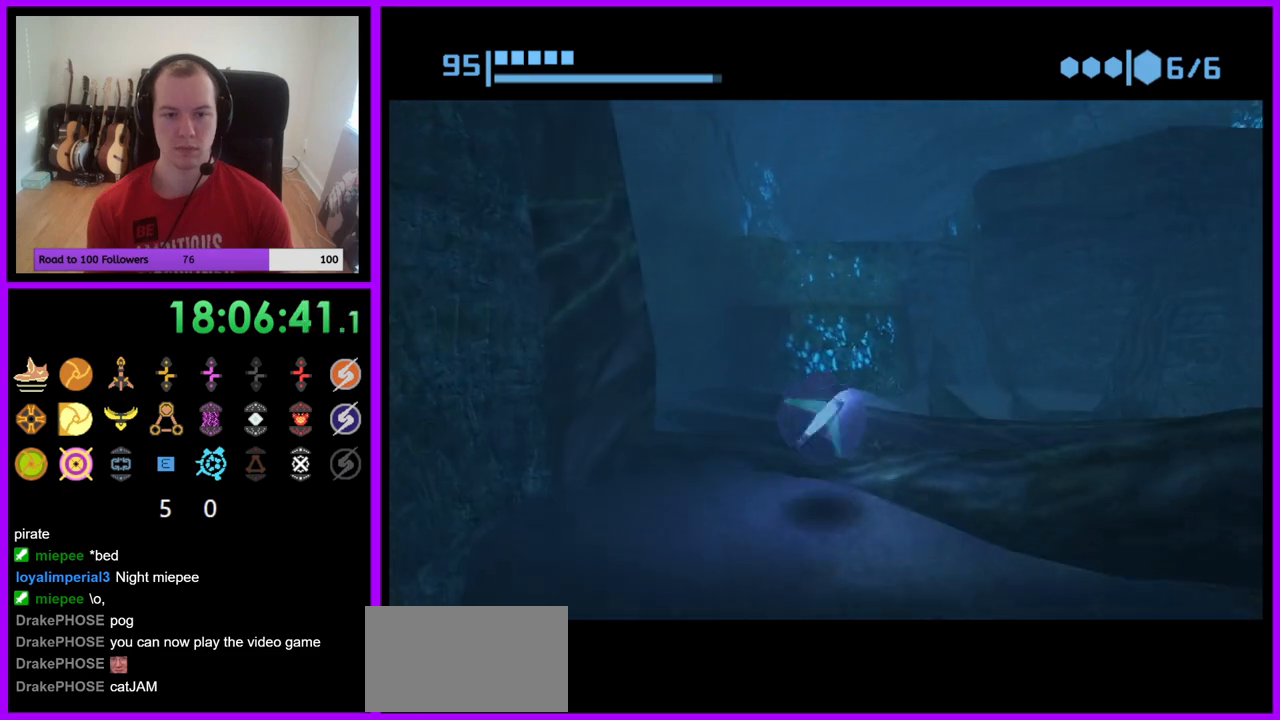
{"buttons": [], "left_stick": "up", "right_stick": "center", "events": [[33, "left_stick", "up-right"], [167, "X", "down"], [300, "X", "up"], [417, "left_stick", "up"]]}
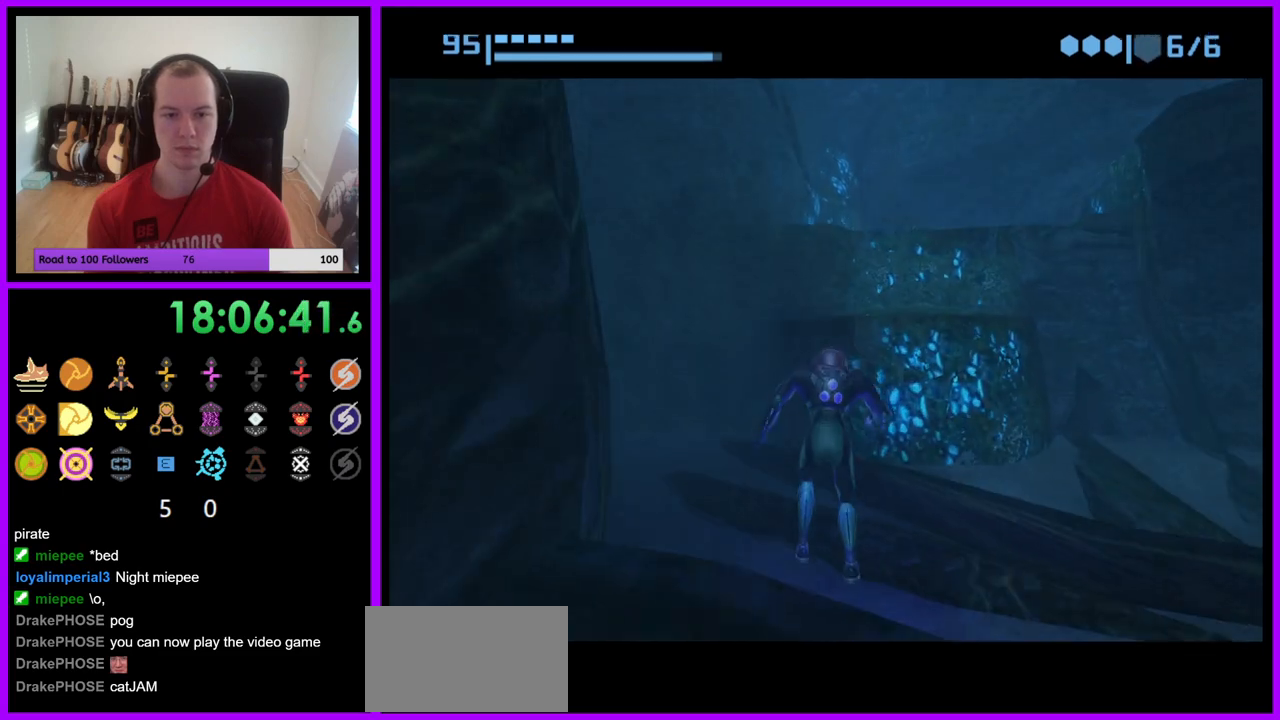
{"buttons": [], "left_stick": "up-right", "right_stick": "center", "events": [[467, "left_stick", "up-right"]]}
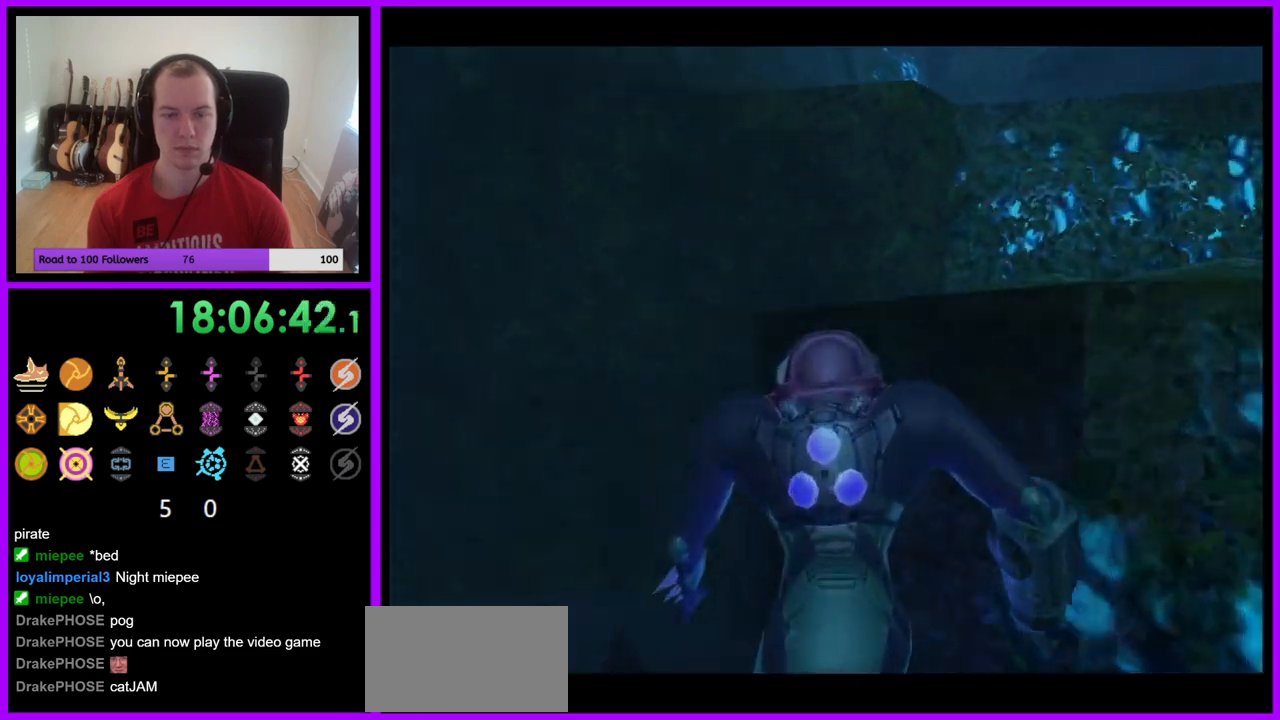
{"buttons": [], "left_stick": "right", "right_stick": "center", "events": [[283, "B", "down"], [283, "left_stick", "right"], [450, "B", "up"]]}
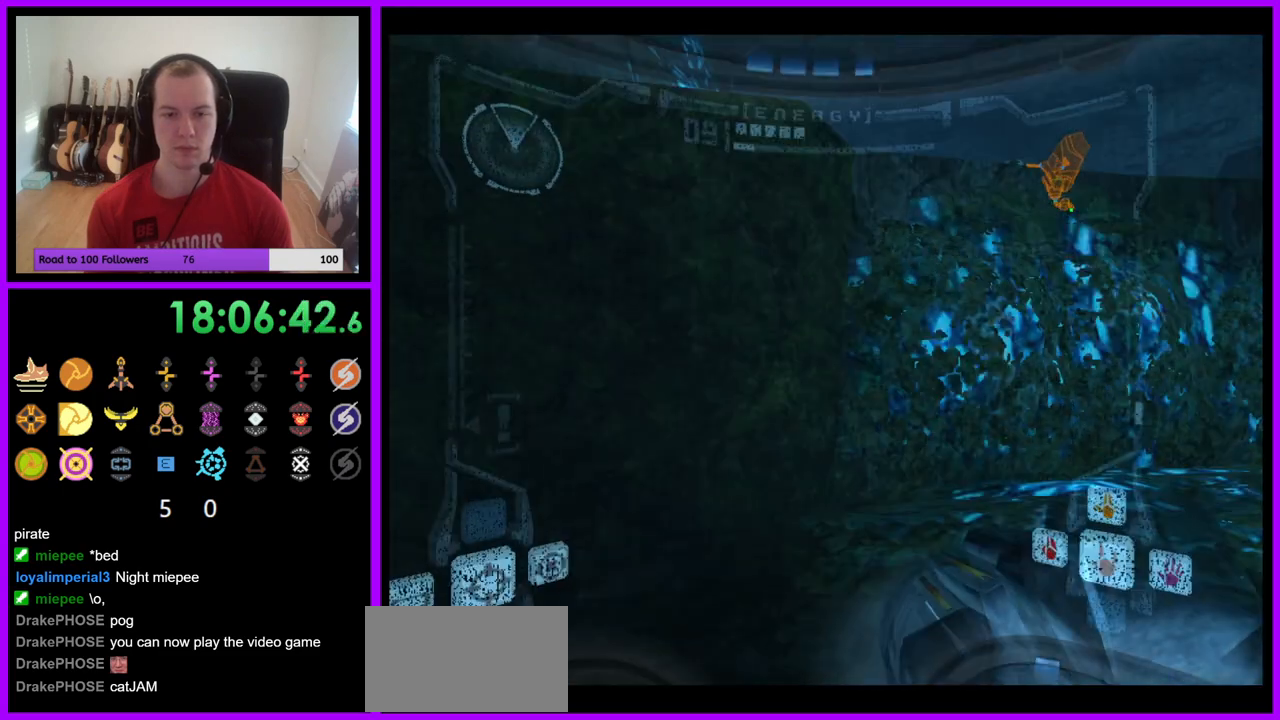
{"buttons": ["L1"], "left_stick": "up", "right_stick": "center", "events": [[233, "B", "down"], [350, "B", "up"], [450, "left_stick", "up"], [467, "L1", "down"]]}
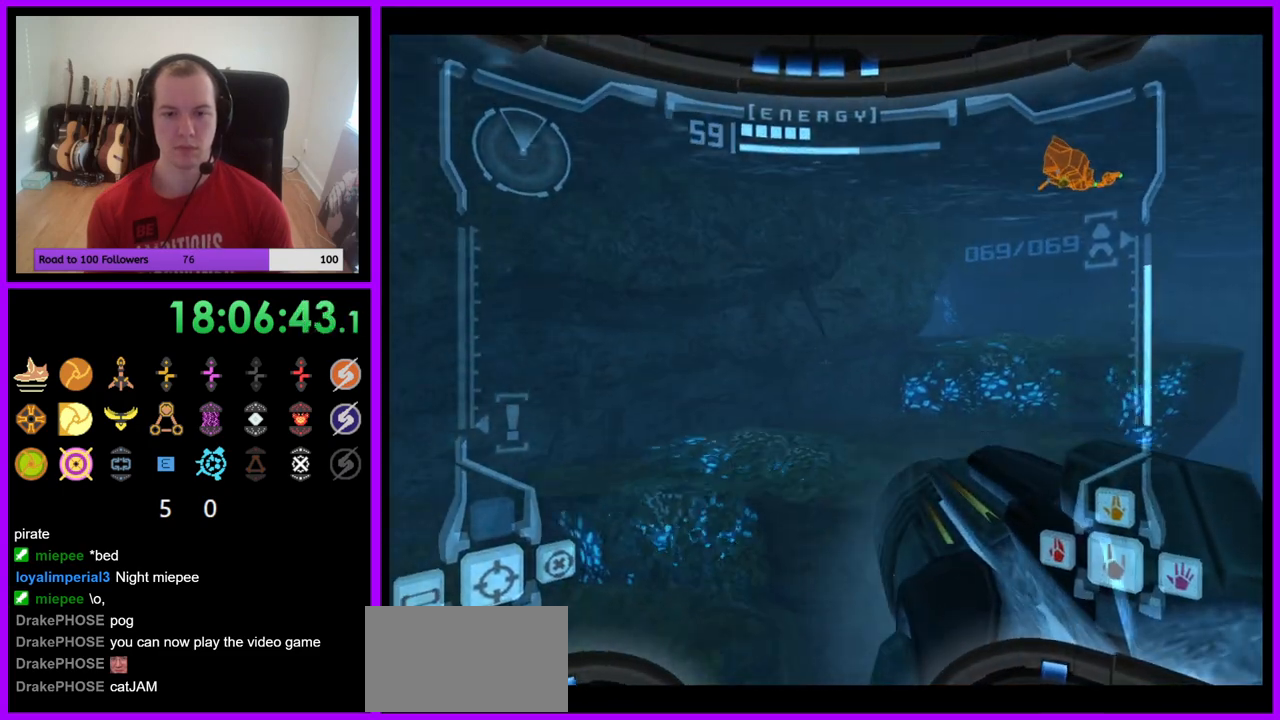
{"buttons": [], "left_stick": "up-right", "right_stick": "center", "events": [[33, "left_stick", "up-left"], [200, "left_stick", "up"], [233, "L1", "up"], [317, "left_stick", "up-right"]]}
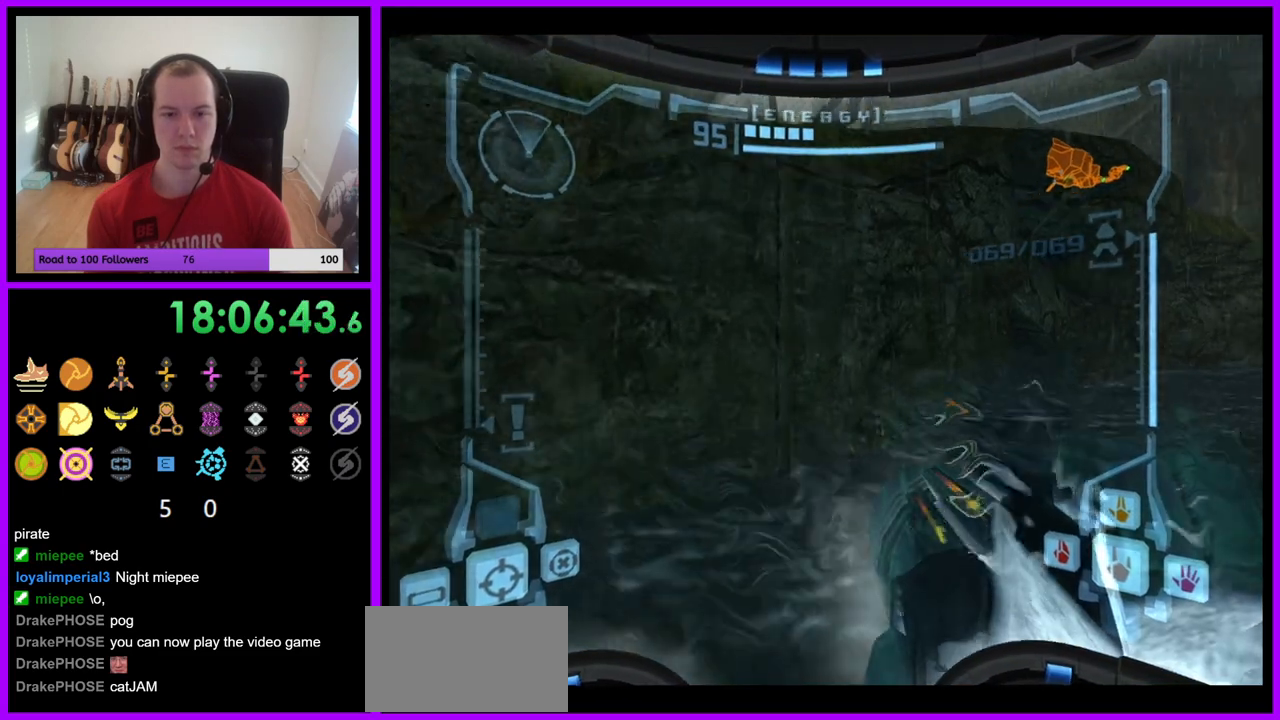
{"buttons": ["L1"], "left_stick": "up-right", "right_stick": "center", "events": [[367, "L1", "down"]]}
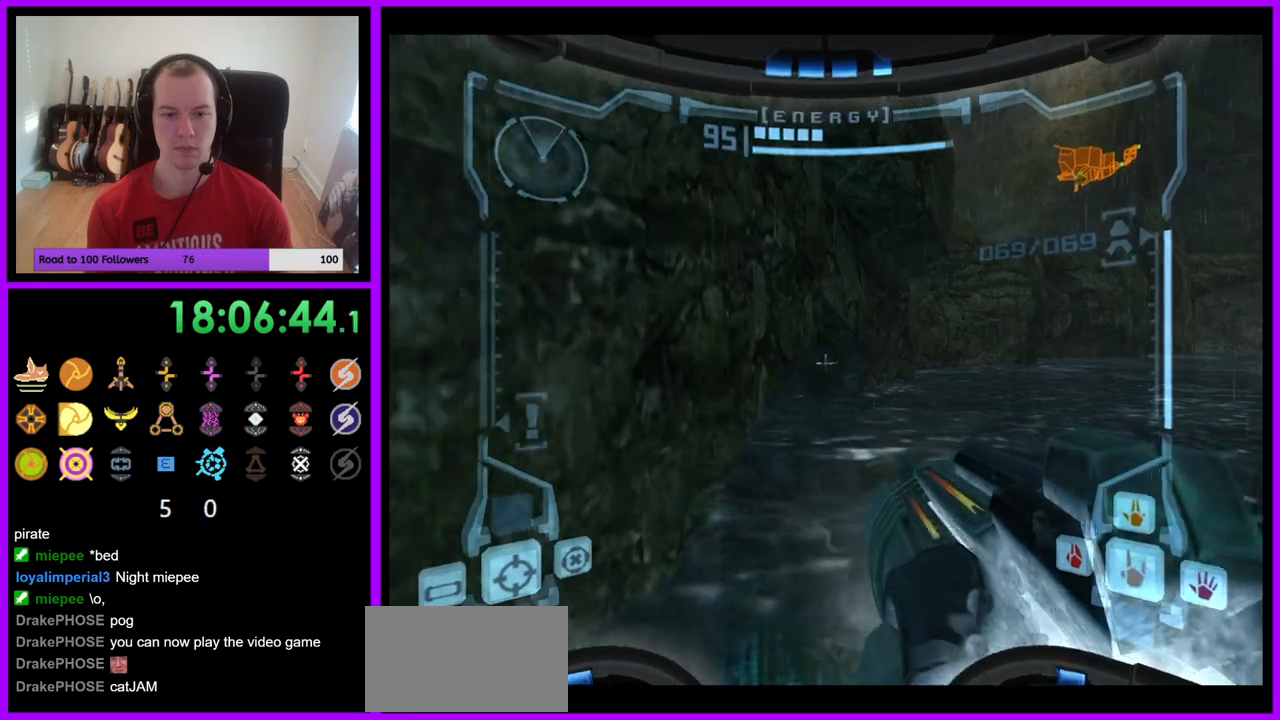
{"buttons": [], "left_stick": "up", "right_stick": "center", "events": [[67, "left_stick", "up"], [400, "L1", "up"]]}
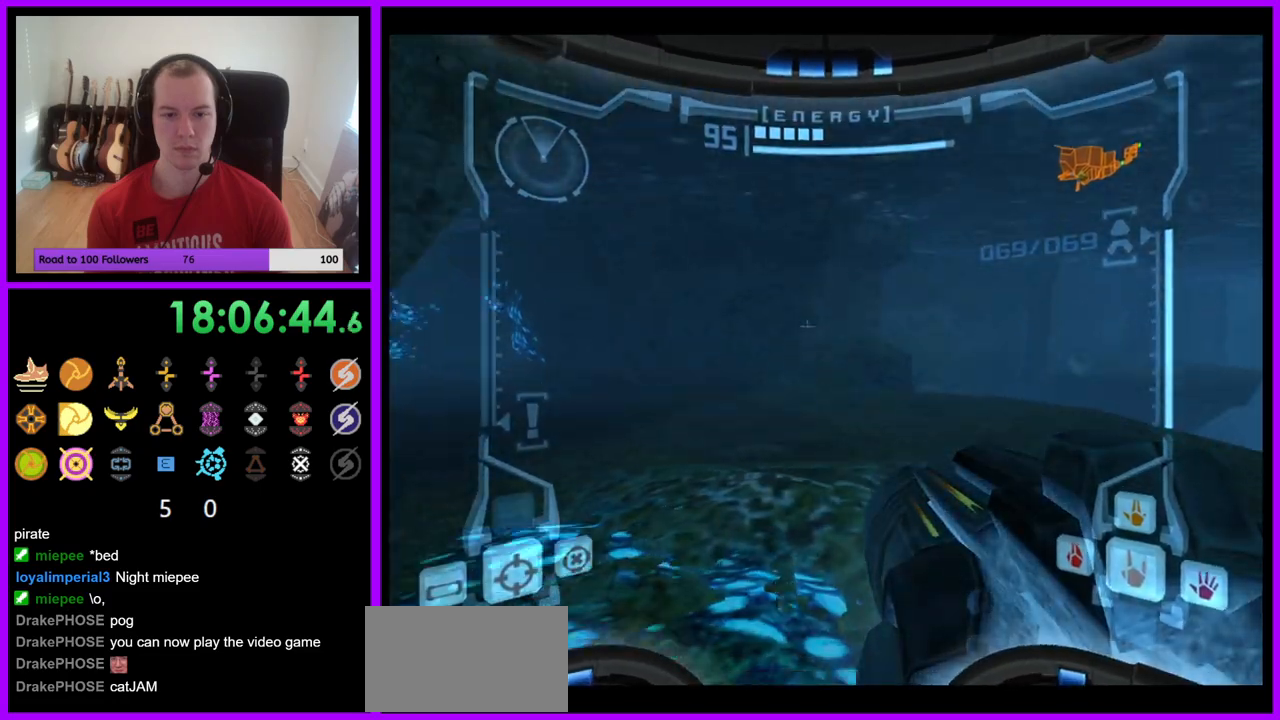
{"buttons": [], "left_stick": "up-left", "right_stick": "center", "events": [[50, "left_stick", "up-left"], [233, "B", "down"], [333, "B", "up"]]}
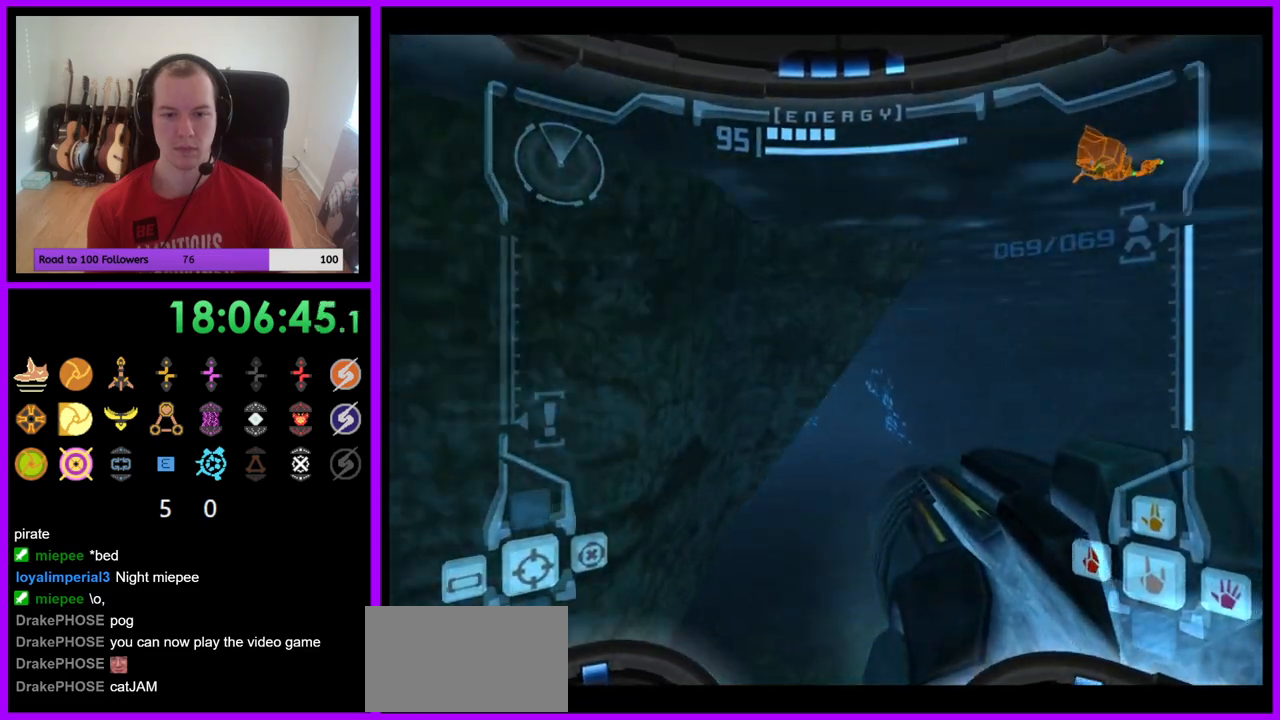
{"buttons": ["B", "L1"], "left_stick": "down", "right_stick": "center", "events": [[33, "L1", "down"], [50, "left_stick", "up-right"], [433, "left_stick", "down"], [500, "B", "down"]]}
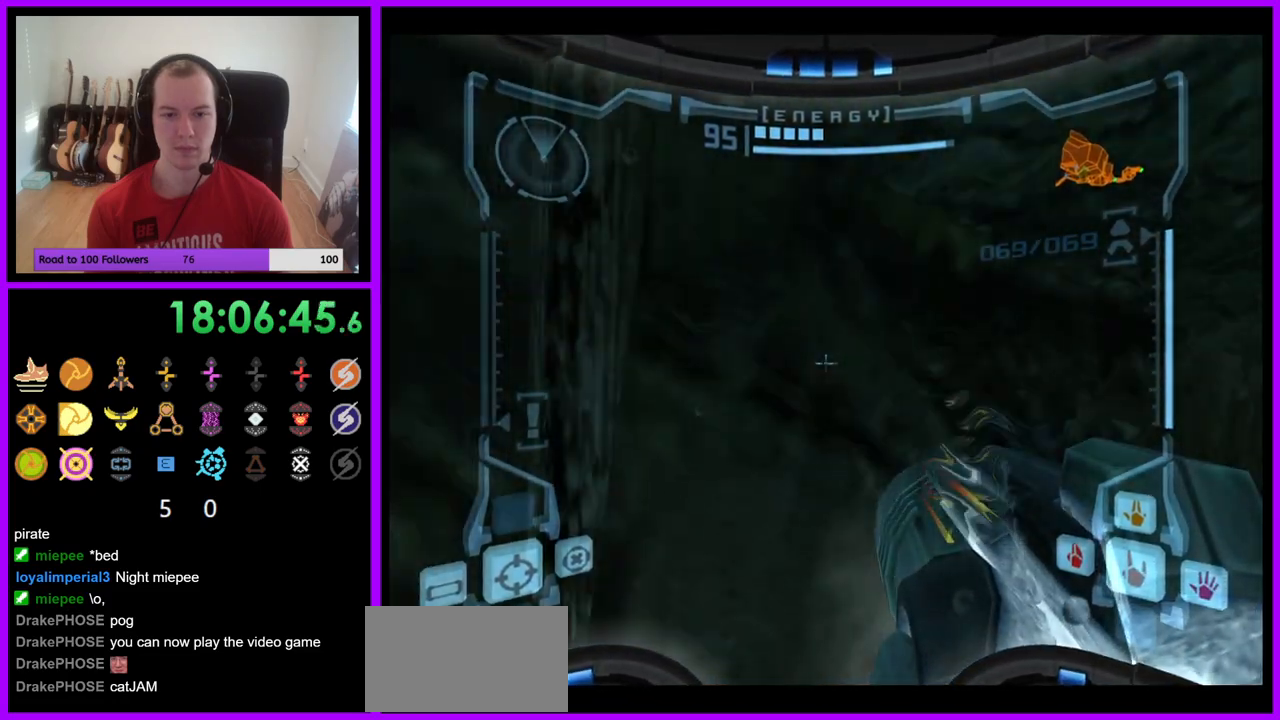
{"buttons": ["L1"], "left_stick": "up-left", "right_stick": "center", "events": [[150, "B", "up"], [150, "left_stick", "up-left"]]}
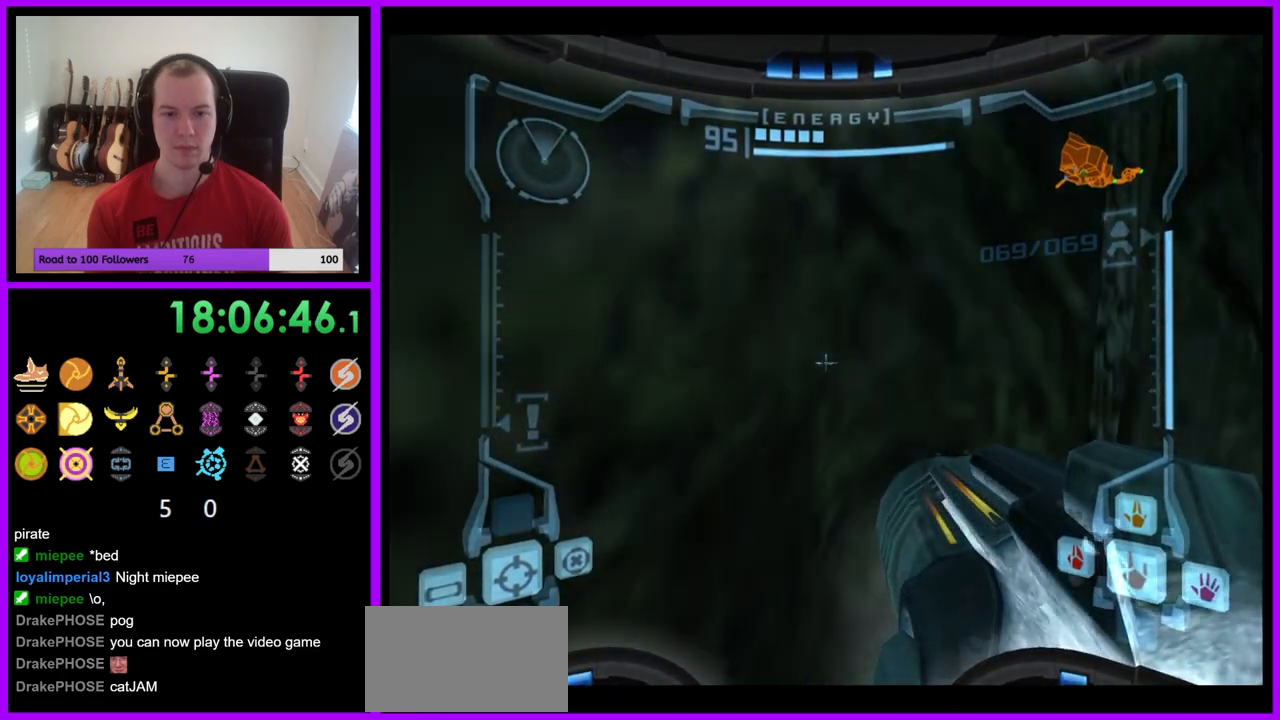
{"buttons": ["L1"], "left_stick": "center", "right_stick": "center", "events": [[50, "left_stick", "down-right"], [183, "left_stick", "right"], [200, "A", "down"], [300, "A", "up"], [467, "left_stick", "center"]]}
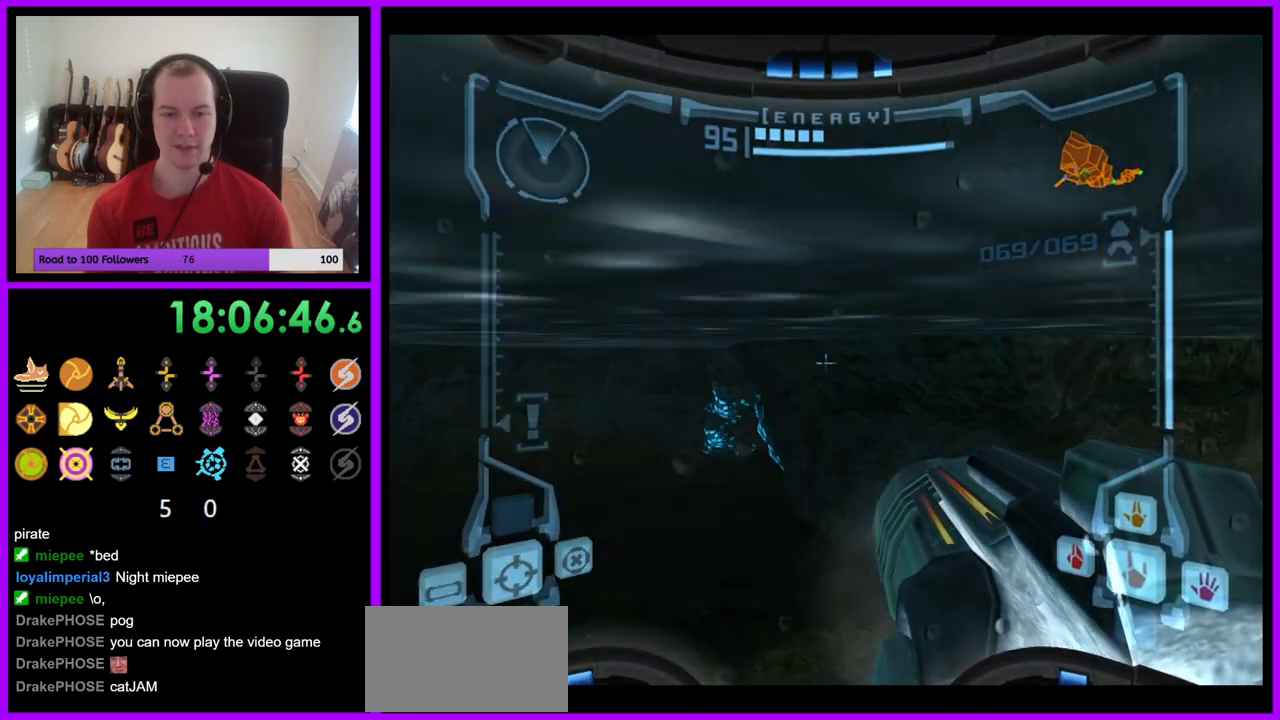
{"buttons": ["B", "L1"], "left_stick": "down-right", "right_stick": "center", "events": [[333, "left_stick", "down"], [383, "left_stick", "down-right"], [433, "B", "down"]]}
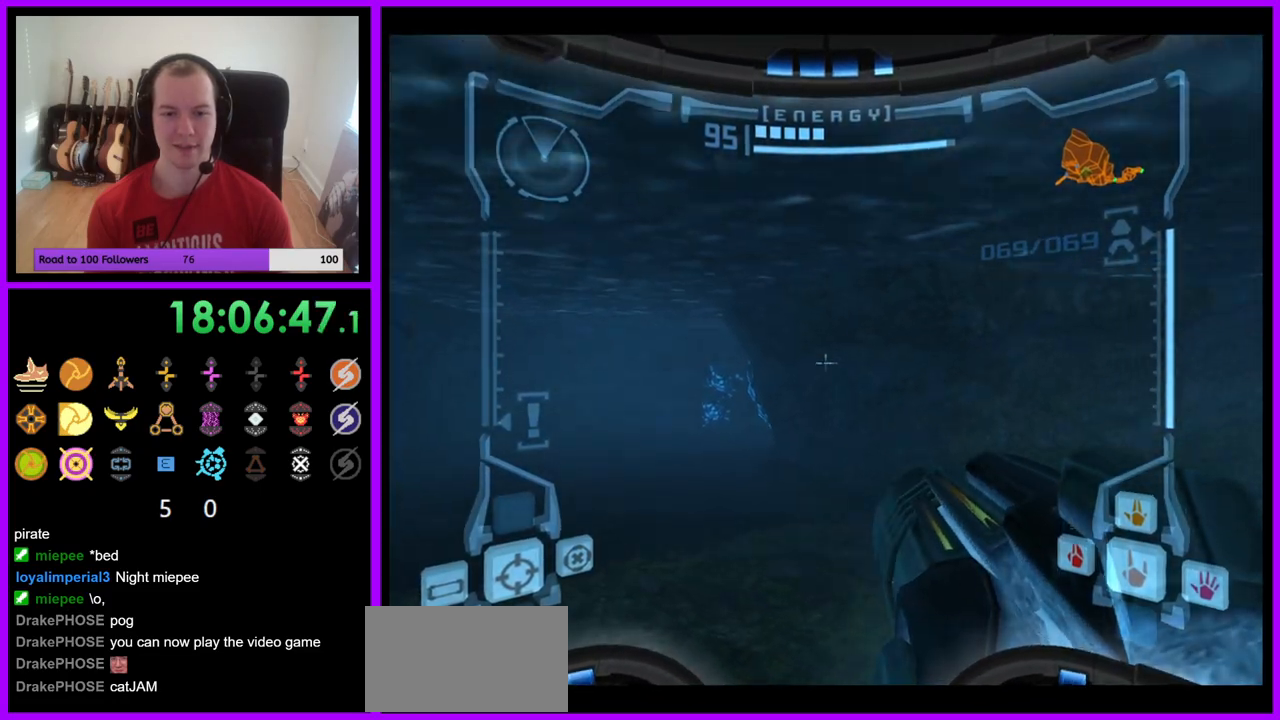
{"buttons": ["L1"], "left_stick": "up-right", "right_stick": "center", "events": [[33, "B", "up"], [283, "left_stick", "center"], [333, "left_stick", "up"], [467, "left_stick", "up-right"]]}
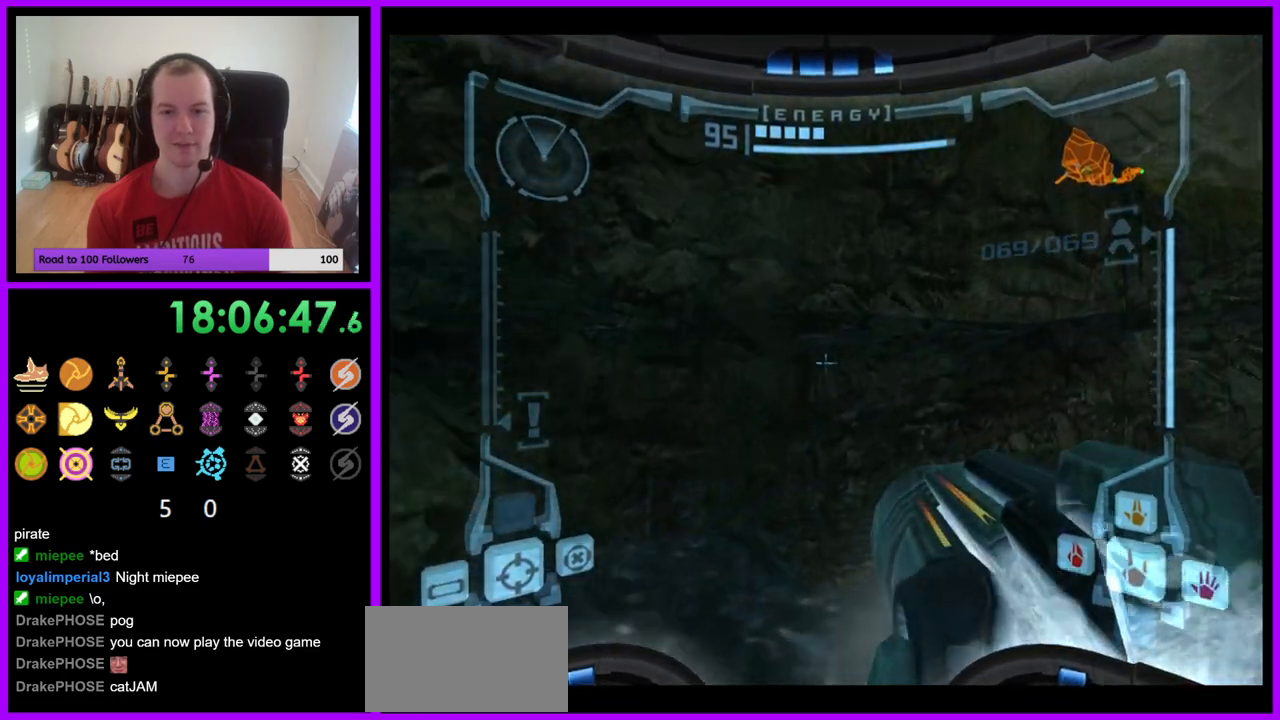
{"buttons": ["L1"], "left_stick": "up-left", "right_stick": "center", "events": [[167, "B", "down"], [333, "B", "up"], [467, "left_stick", "up-left"]]}
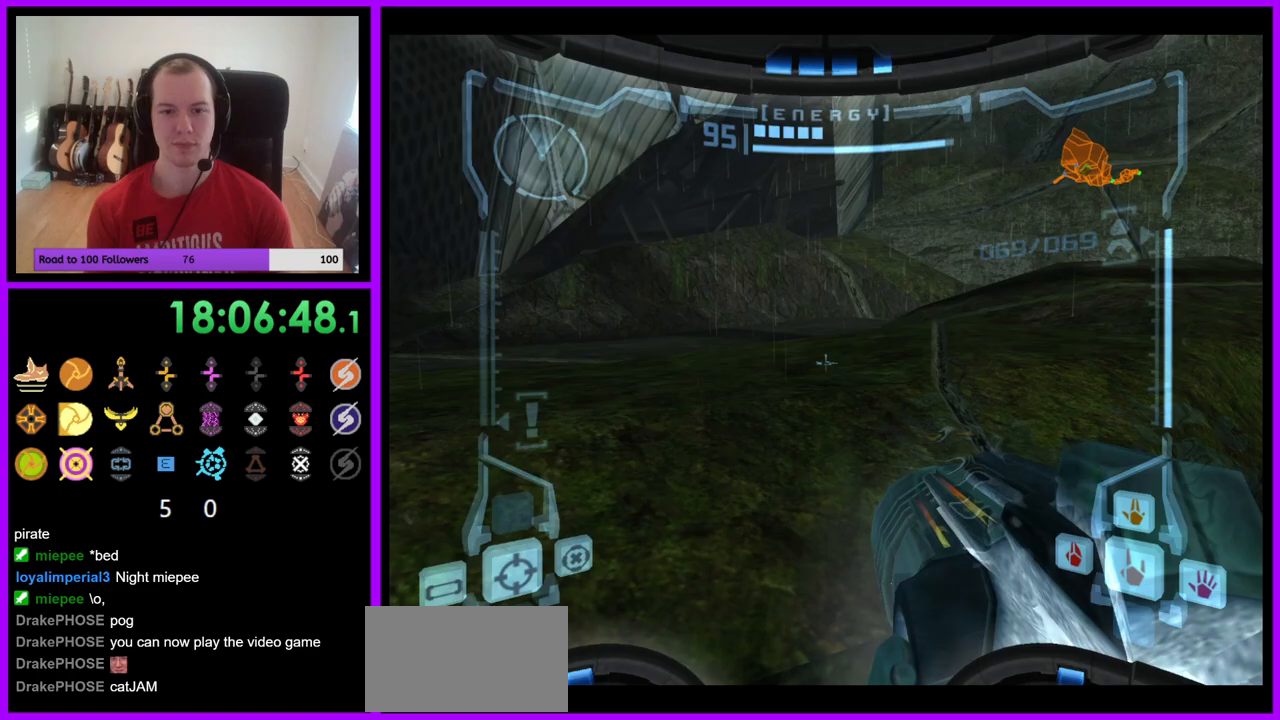
{"buttons": ["L1"], "left_stick": "left", "right_stick": "center", "events": [[400, "left_stick", "left"]]}